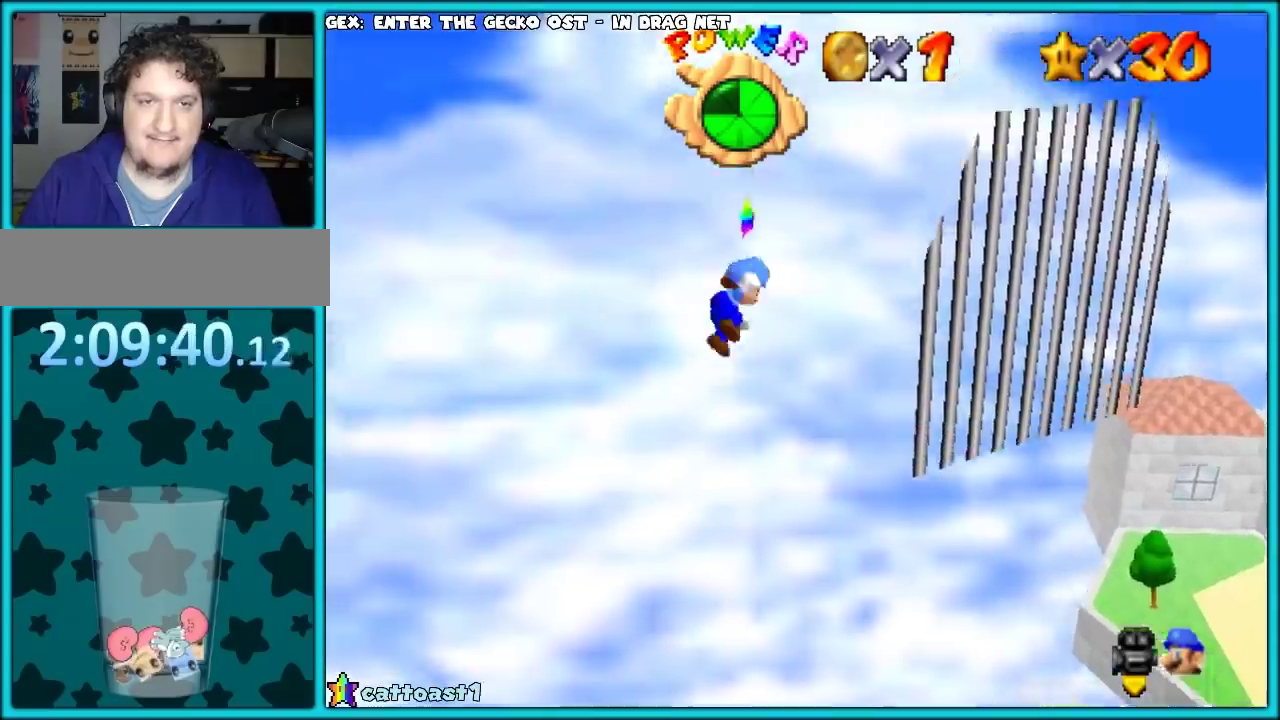
Gameplay with a controller (PlayStation layout); each line is a JSON object with the inputs held at the frame after it. "events" lists button and stick changes between this image and that frame as [ms after this image, input, new state], when the widget could be followed in between. Not read: L3 R2 R3.
{"buttons": [], "left_stick": "up", "events": [[500, "L2", "up"]]}
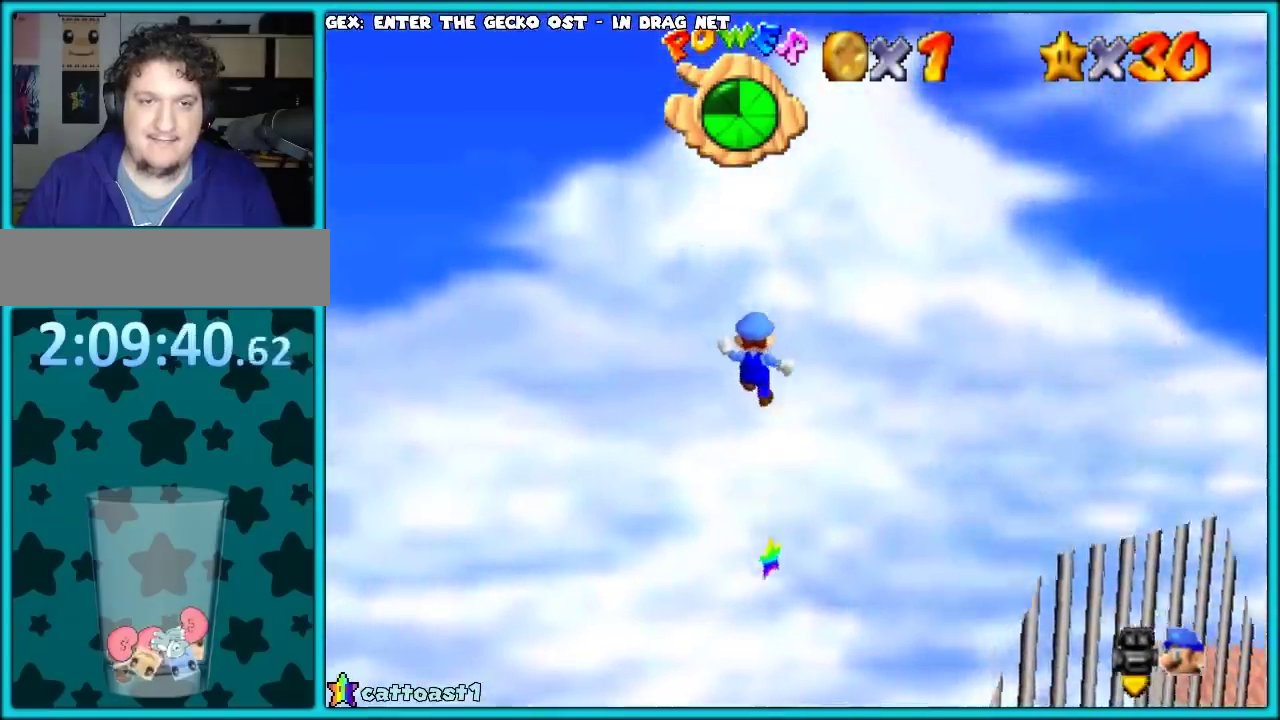
{"buttons": ["R1"], "left_stick": "up", "events": [[83, "left_stick", "down-left"], [100, "SQUARE", "down"], [217, "SQUARE", "up"], [217, "left_stick", "up"], [267, "SQUARE", "down"], [350, "R1", "down"], [350, "SQUARE", "up"]]}
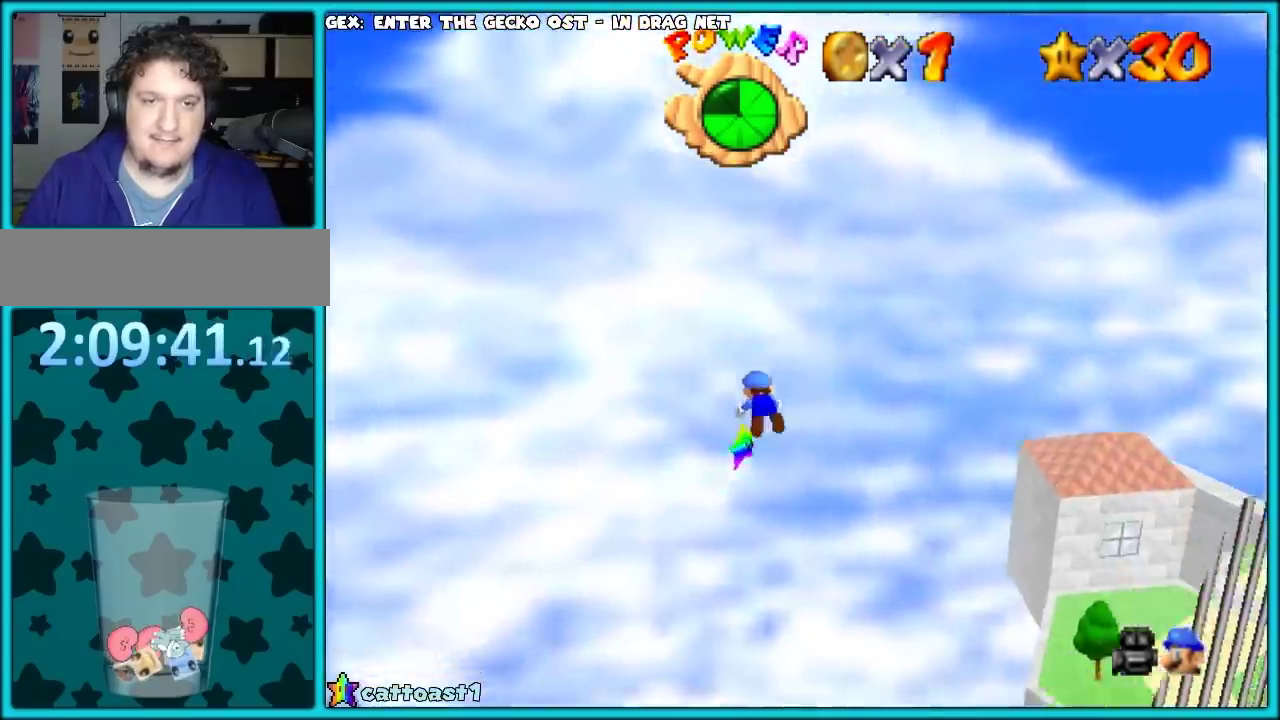
{"buttons": ["SQUARE"], "left_stick": "up", "events": [[17, "R1", "up"], [117, "CROSS", "down"], [117, "SQUARE", "down"], [467, "CROSS", "up"]]}
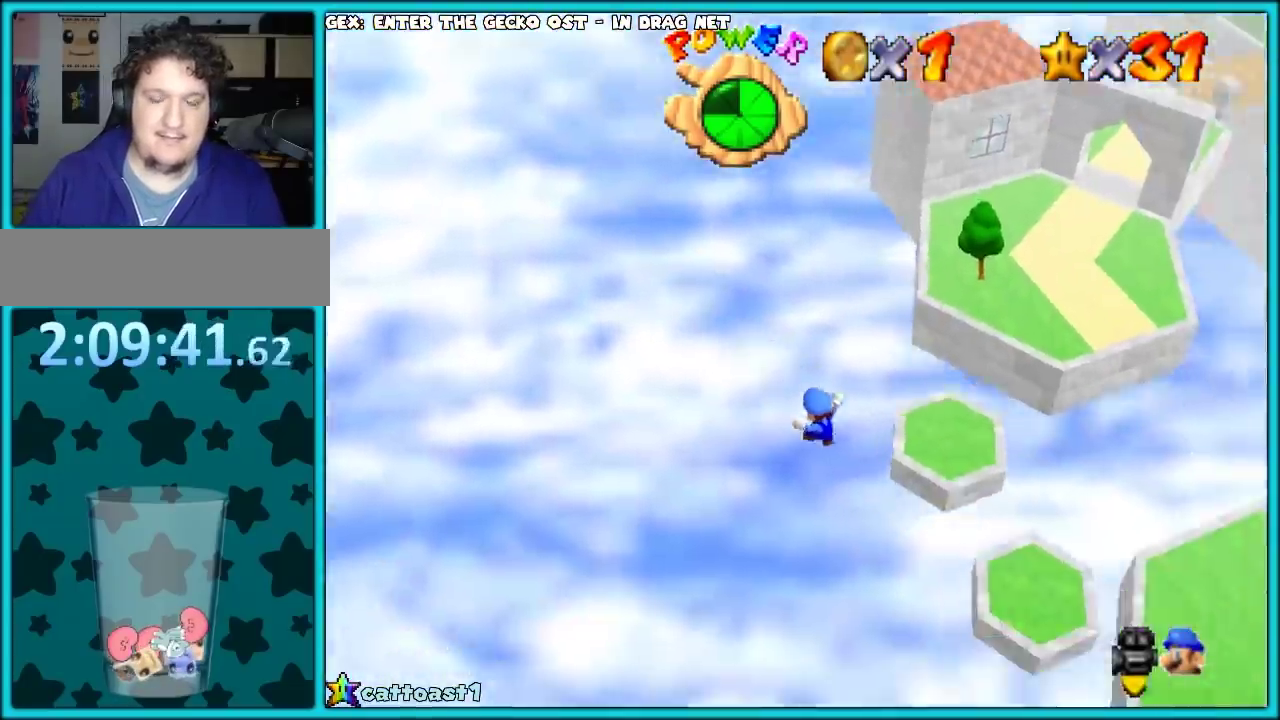
{"buttons": [], "left_stick": "center"}
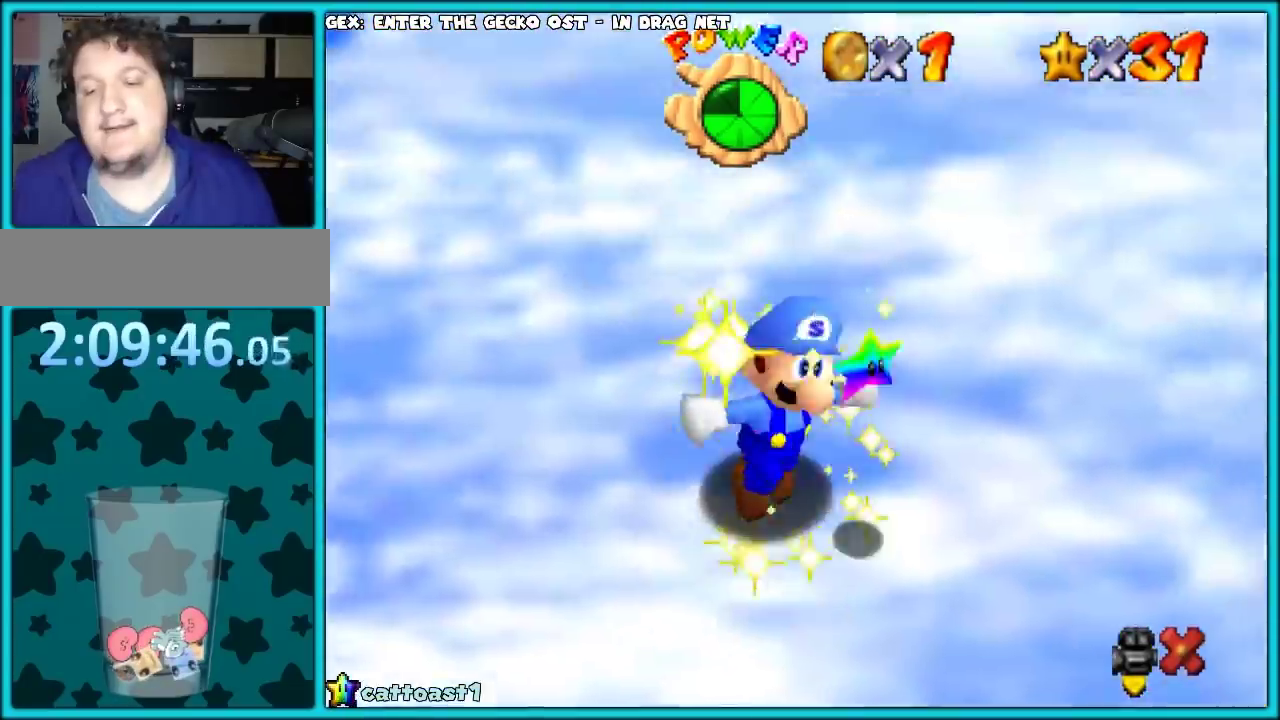
{"buttons": [], "left_stick": "center"}
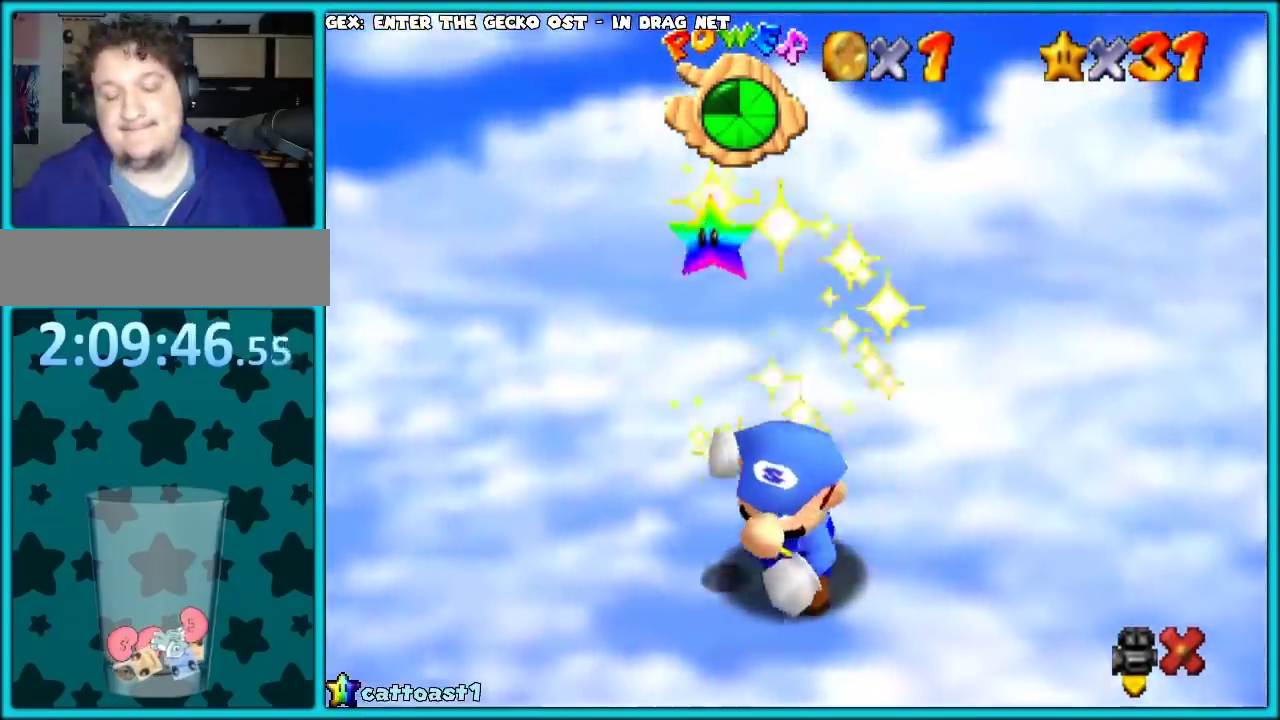
{"buttons": [], "left_stick": "center", "events": []}
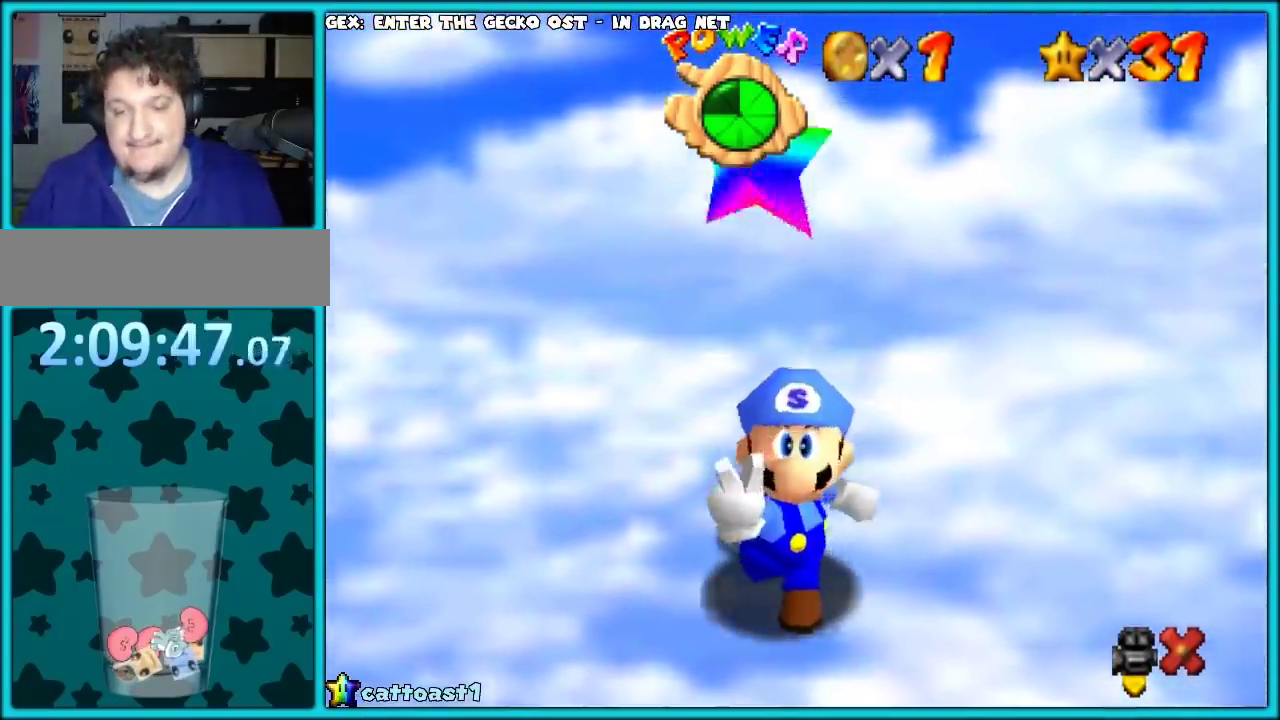
{"buttons": [], "left_stick": "down-left", "events": [[250, "L2", "down"], [317, "left_stick", "down-left"], [467, "L2", "up"]]}
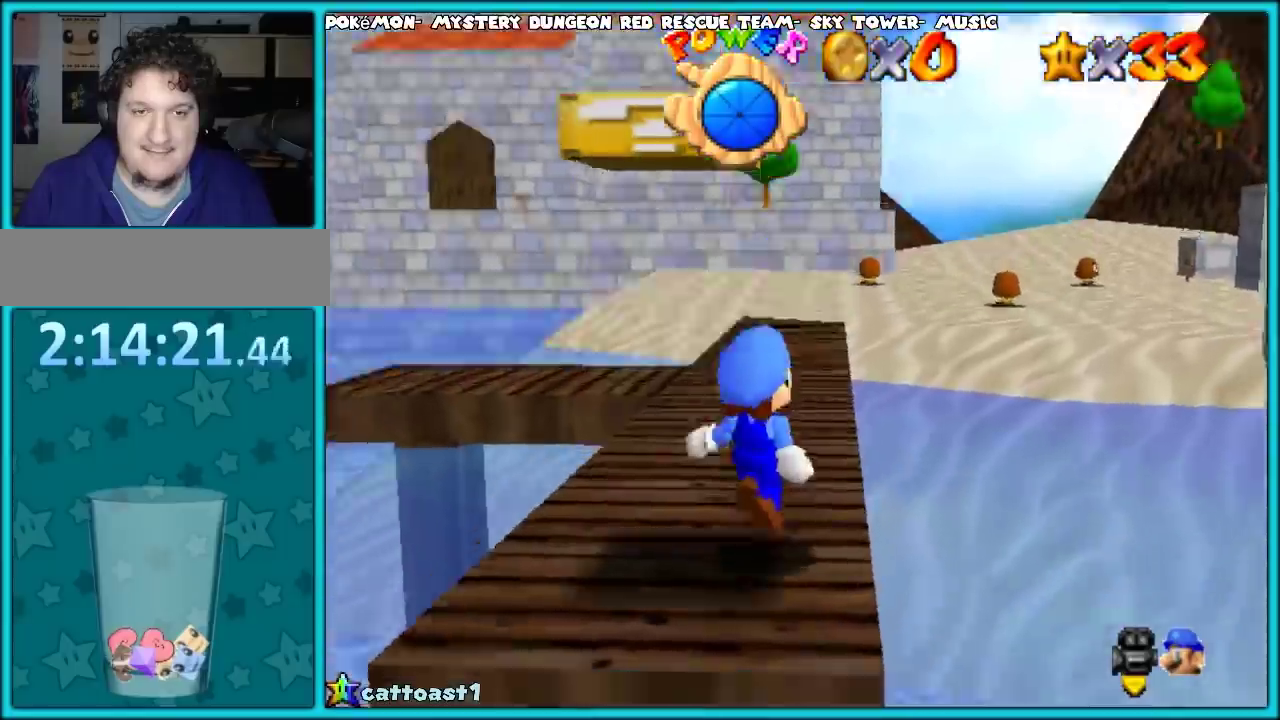
{"buttons": ["L2"], "left_stick": "up", "events": [[150, "left_stick", "center"], [217, "L2", "down"], [417, "left_stick", "up"]]}
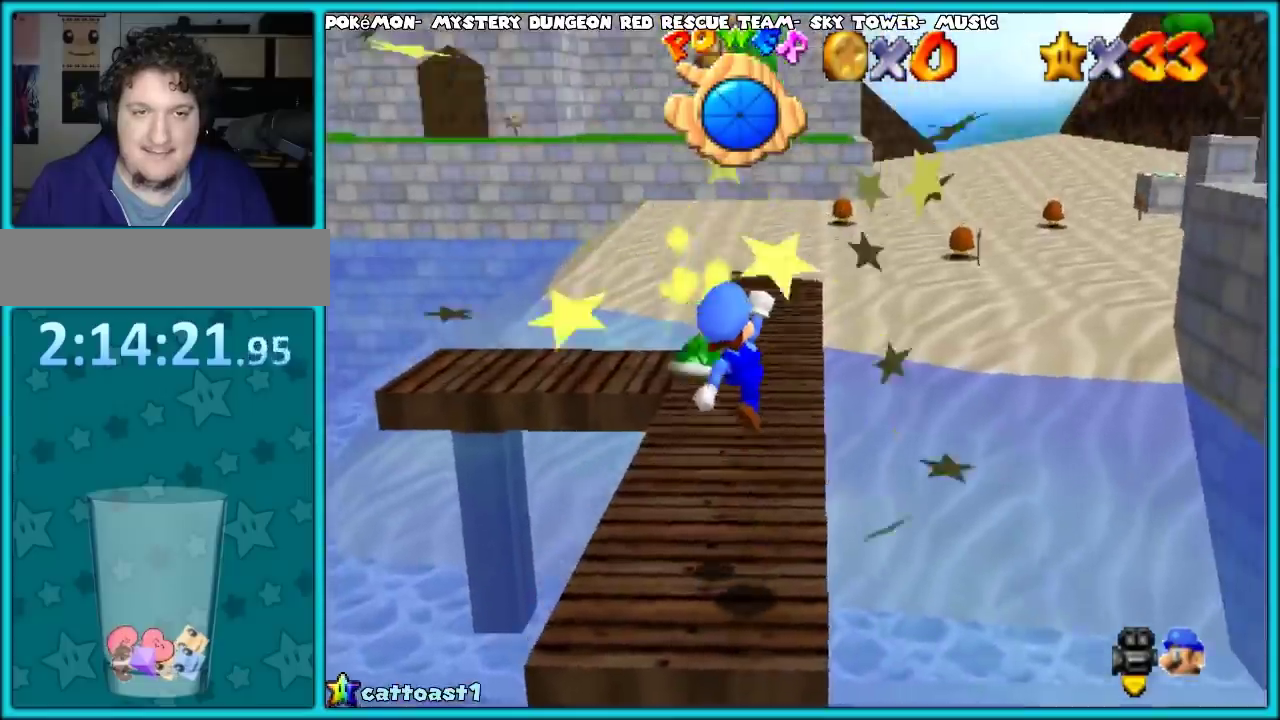
{"buttons": [], "left_stick": "up"}
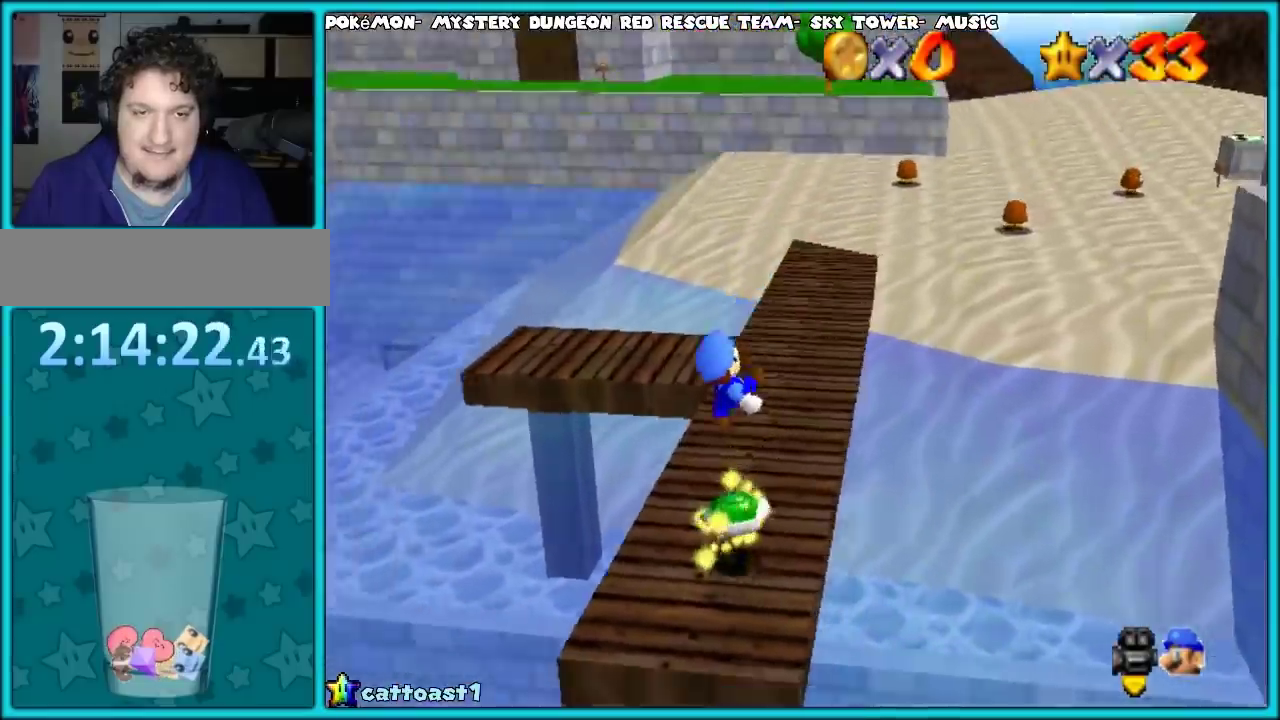
{"buttons": [], "left_stick": "up-left", "events": [[83, "CIRCLE", "down"], [200, "CIRCLE", "up"], [333, "CIRCLE", "down"], [333, "CROSS", "down"], [400, "CIRCLE", "up"], [400, "CROSS", "up"], [417, "left_stick", "up-left"]]}
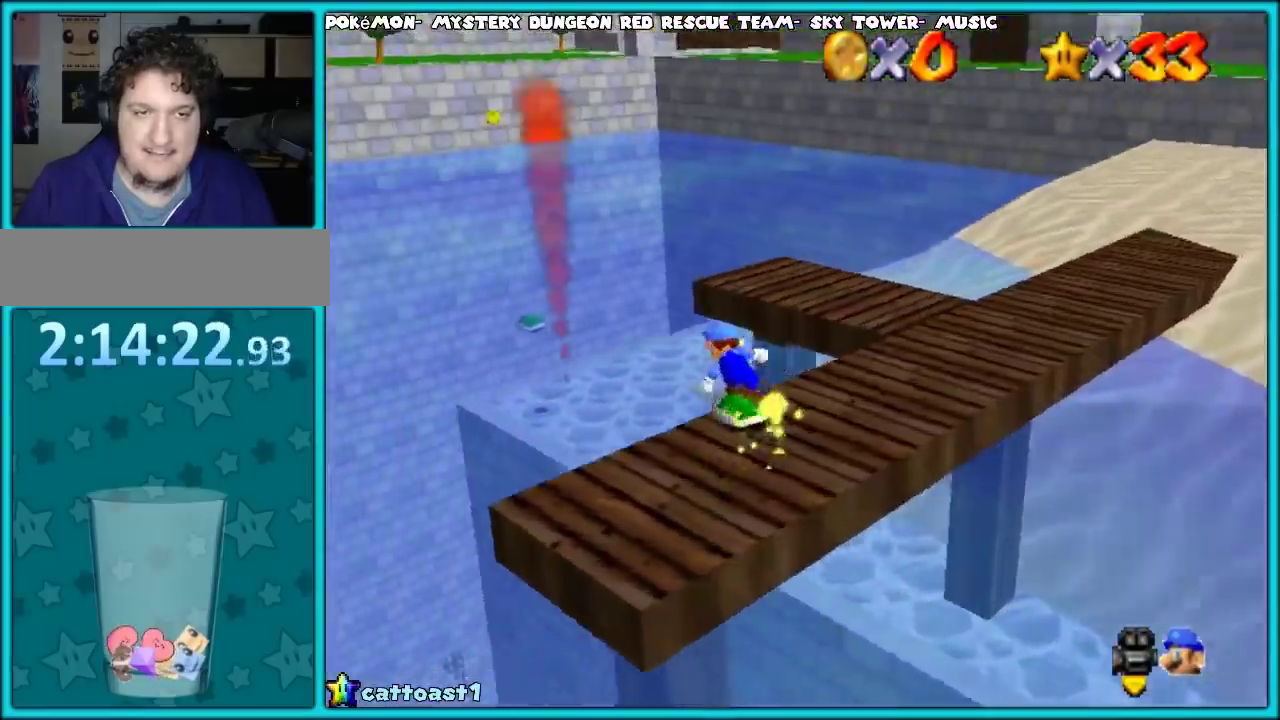
{"buttons": [], "left_stick": "up", "events": [[67, "L2", "down"], [167, "L2", "up"], [167, "left_stick", "up"], [300, "CIRCLE", "down"], [417, "CIRCLE", "up"]]}
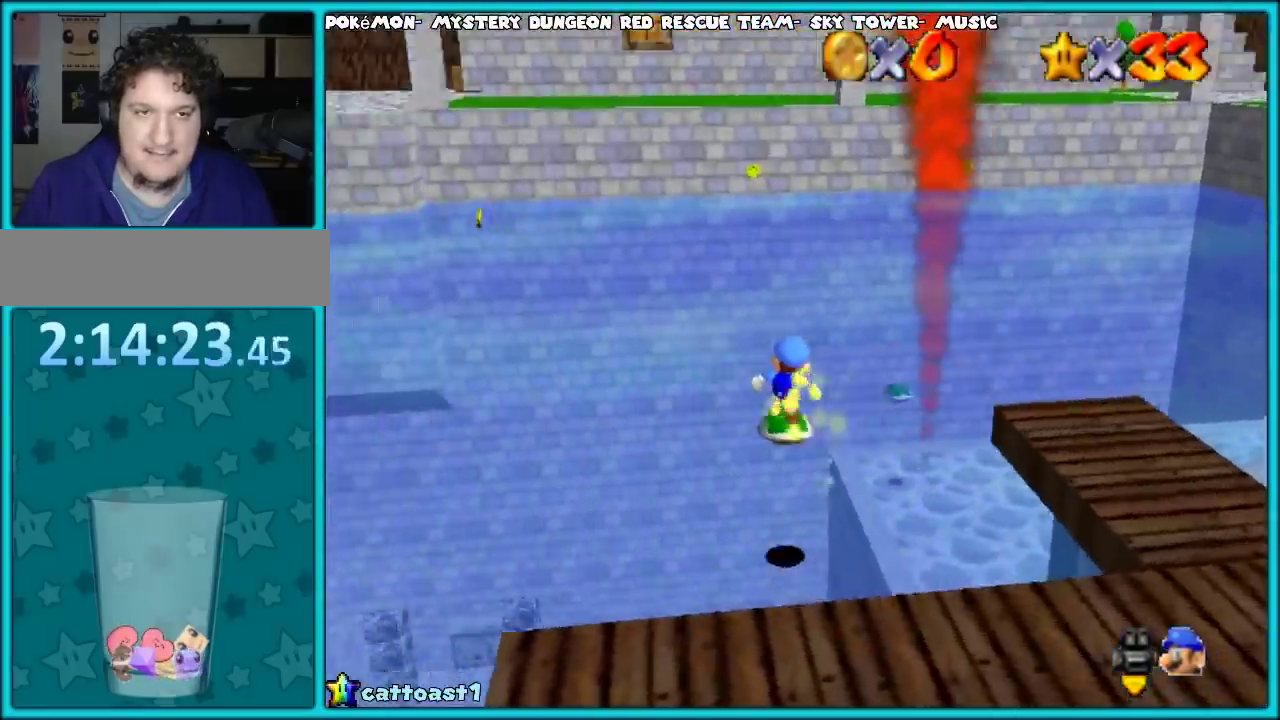
{"buttons": [], "left_stick": "up", "events": []}
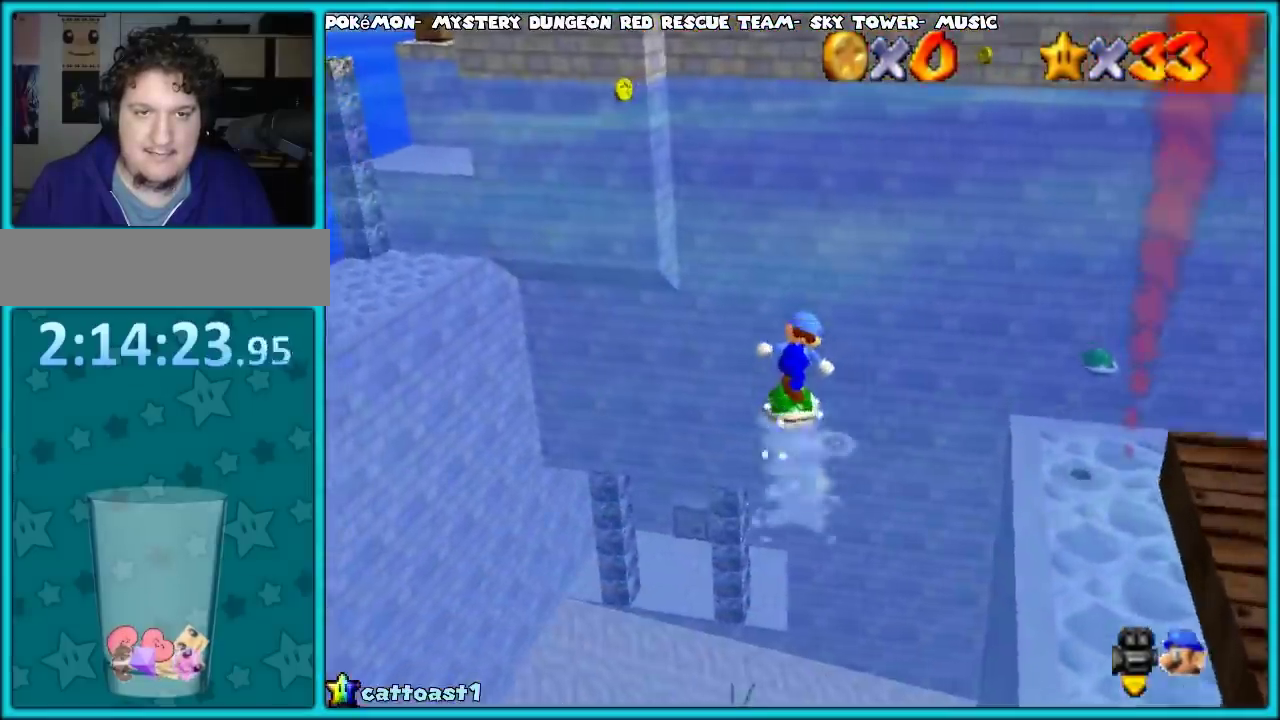
{"buttons": [], "left_stick": "up", "events": []}
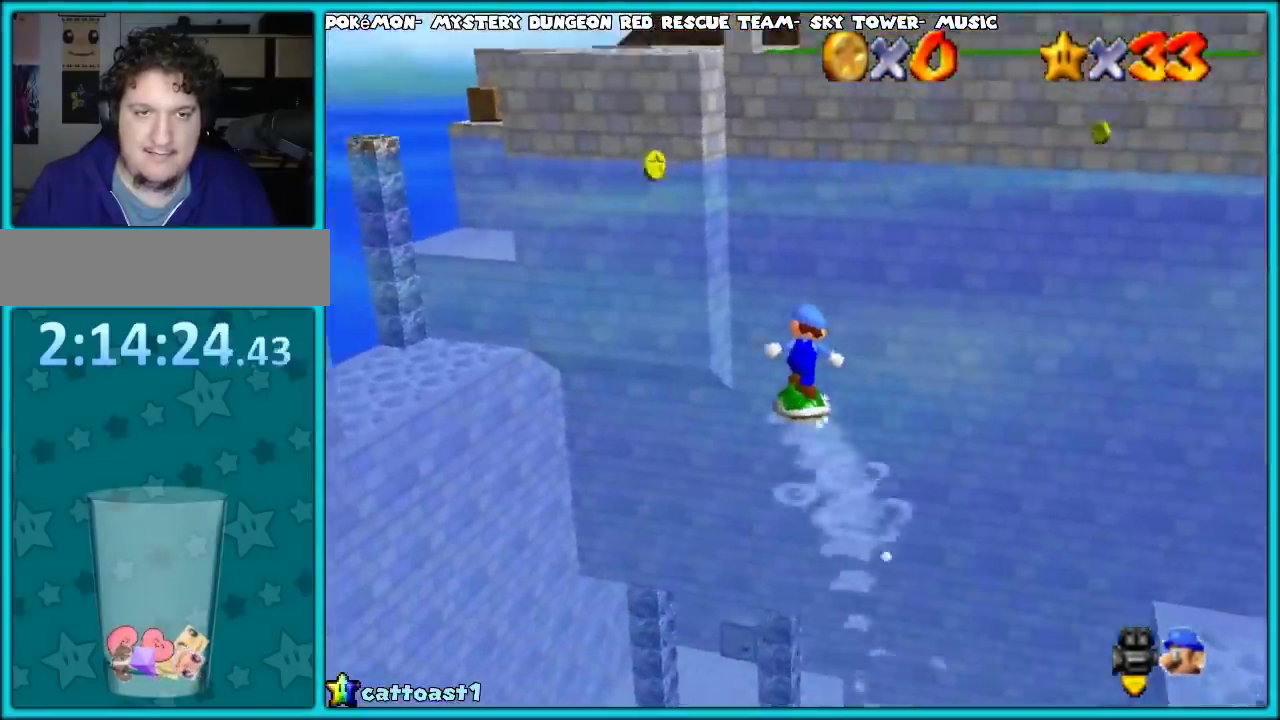
{"buttons": [], "left_stick": "up-left", "events": [[333, "left_stick", "up-left"]]}
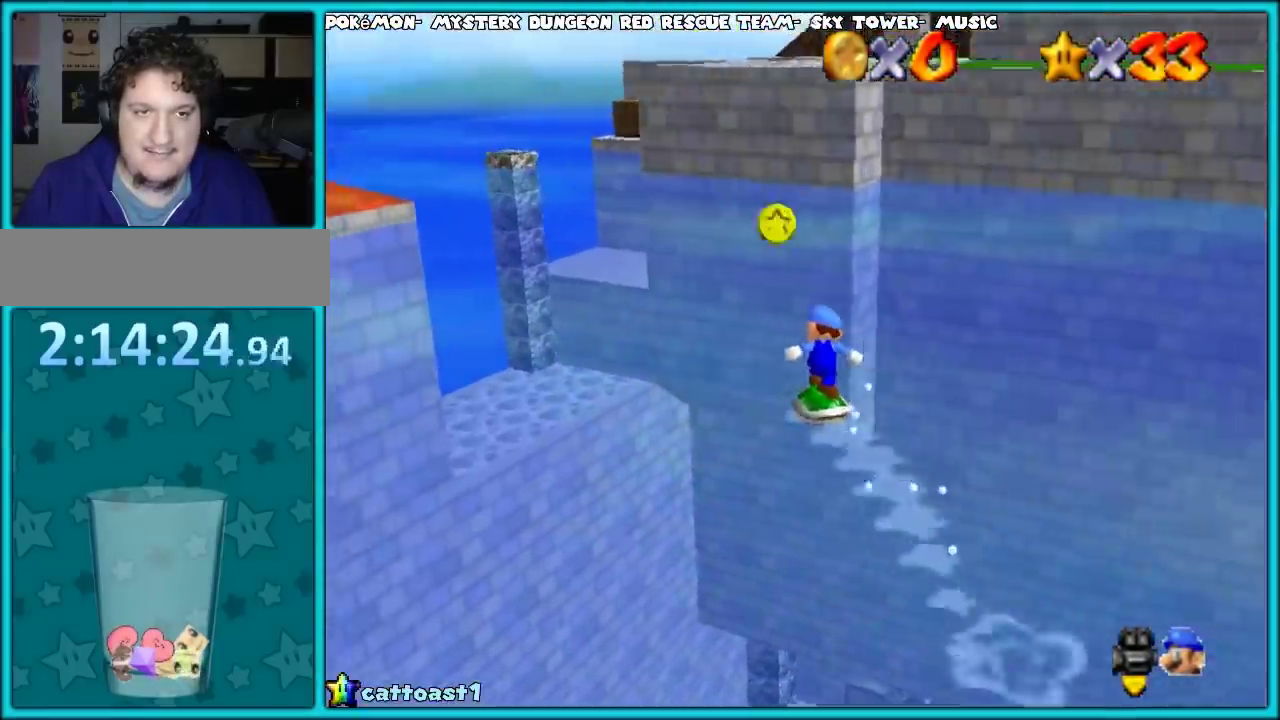
{"buttons": [], "left_stick": "up", "events": [[433, "left_stick", "up"]]}
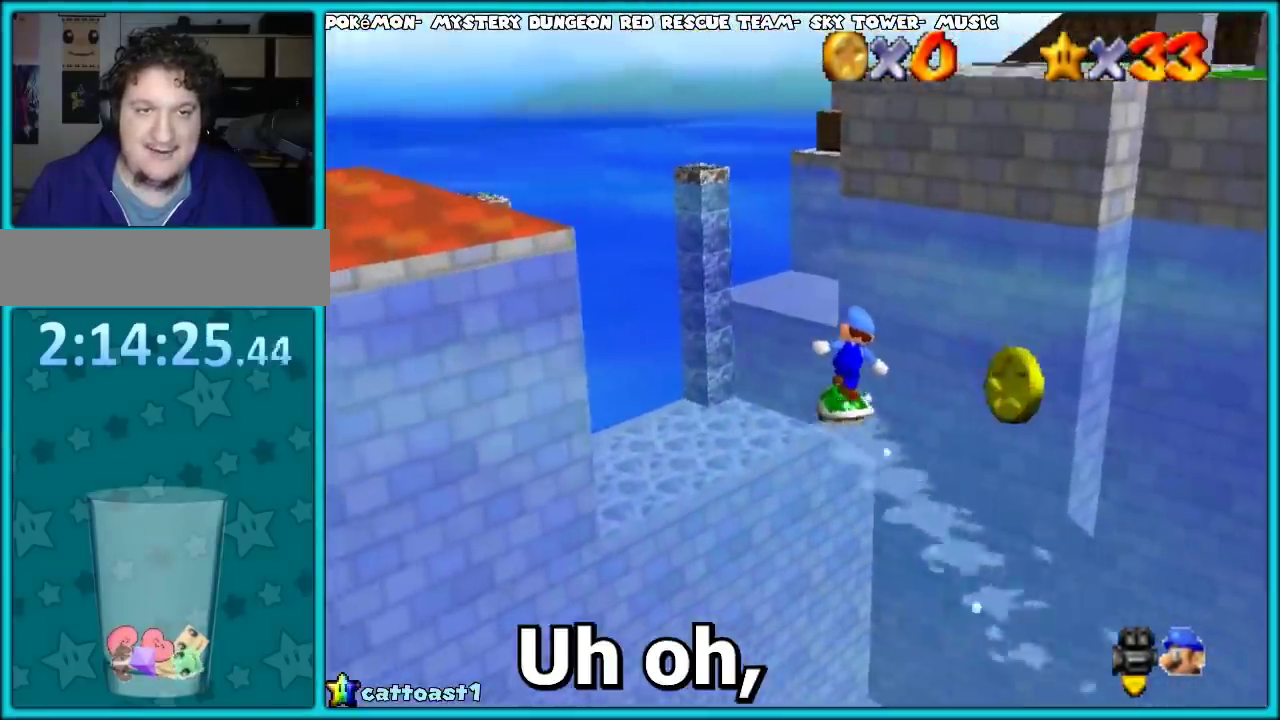
{"buttons": [], "left_stick": "up", "events": []}
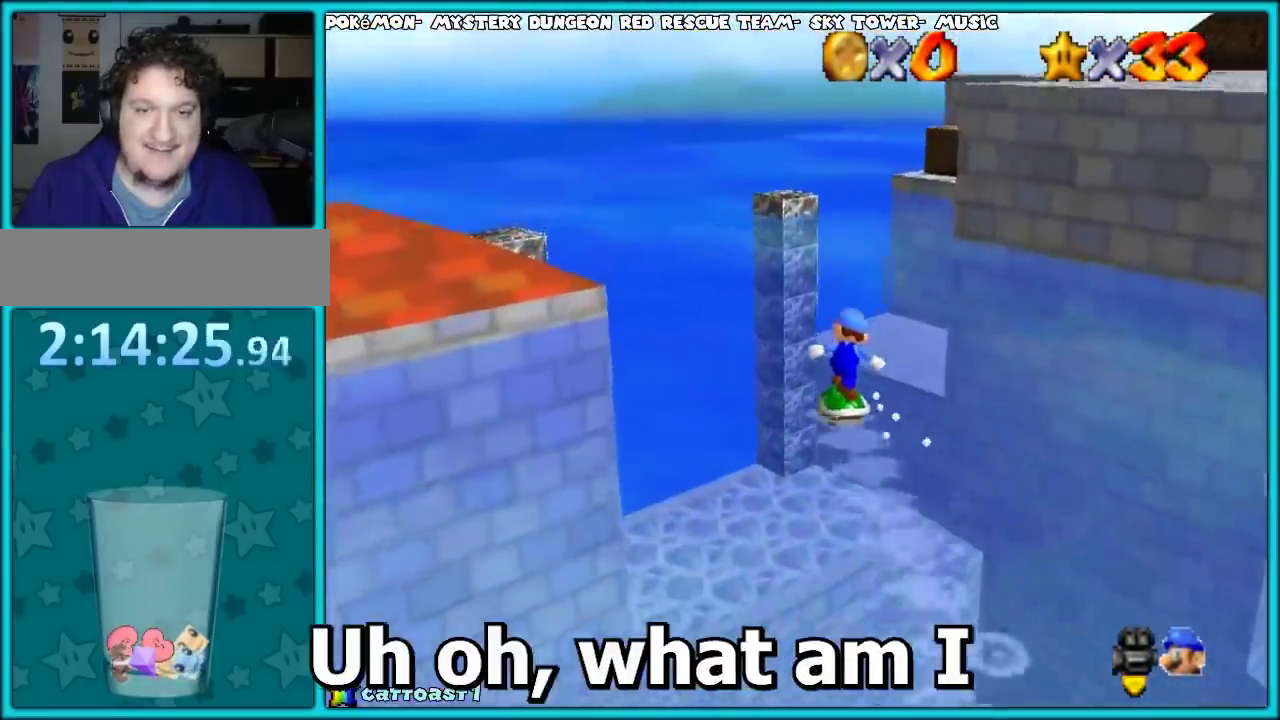
{"buttons": [], "left_stick": "up", "events": []}
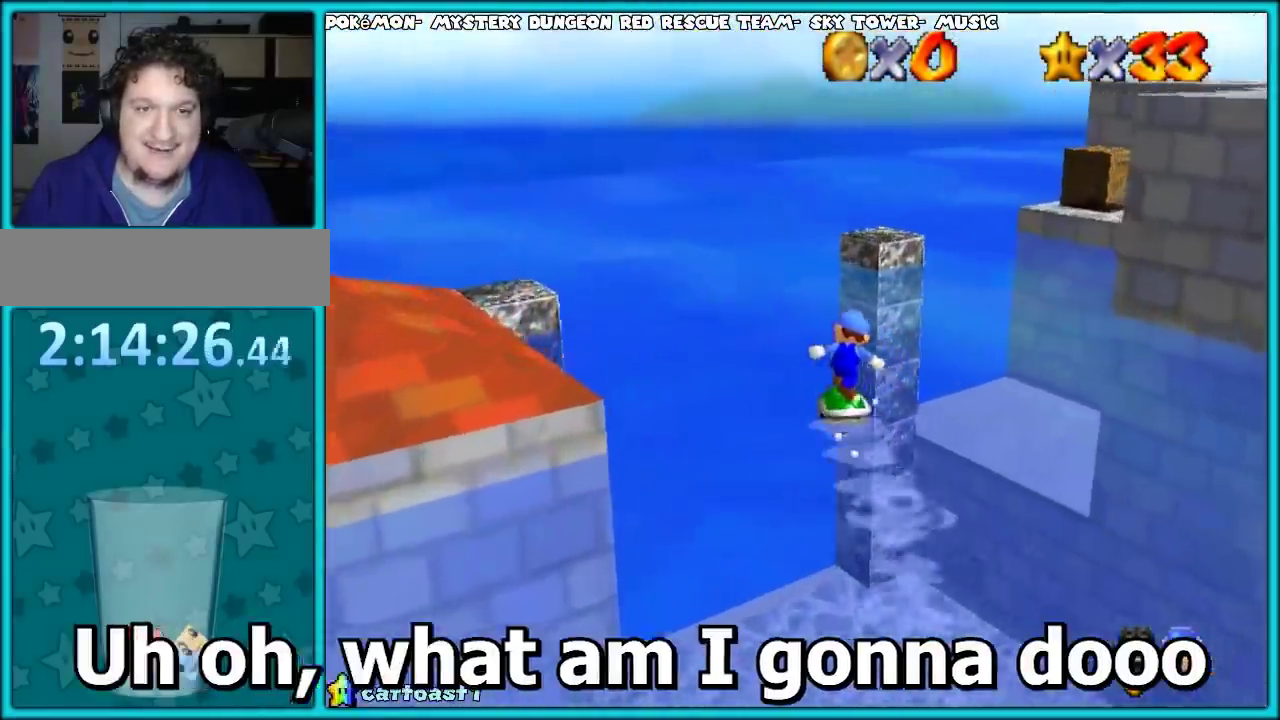
{"buttons": [], "left_stick": "up", "events": [[217, "left_stick", "up-left"], [300, "left_stick", "up"]]}
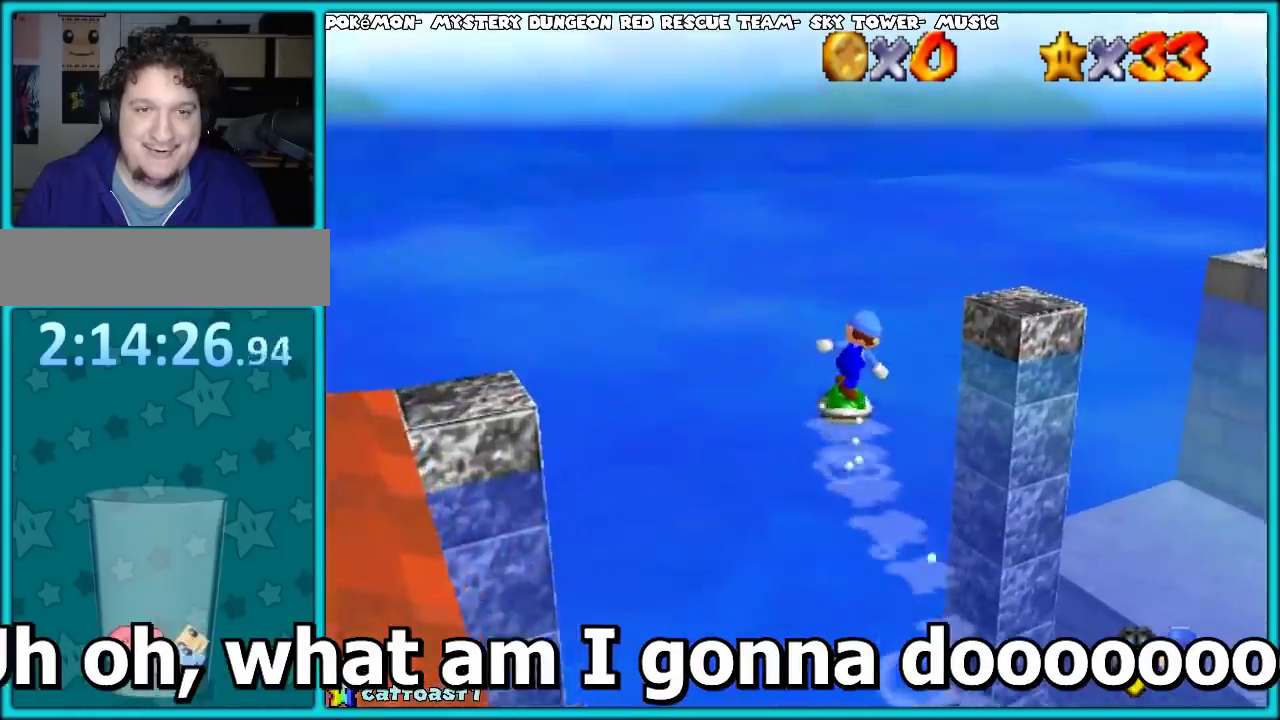
{"buttons": ["L2"], "left_stick": "up", "events": [[450, "L2", "down"]]}
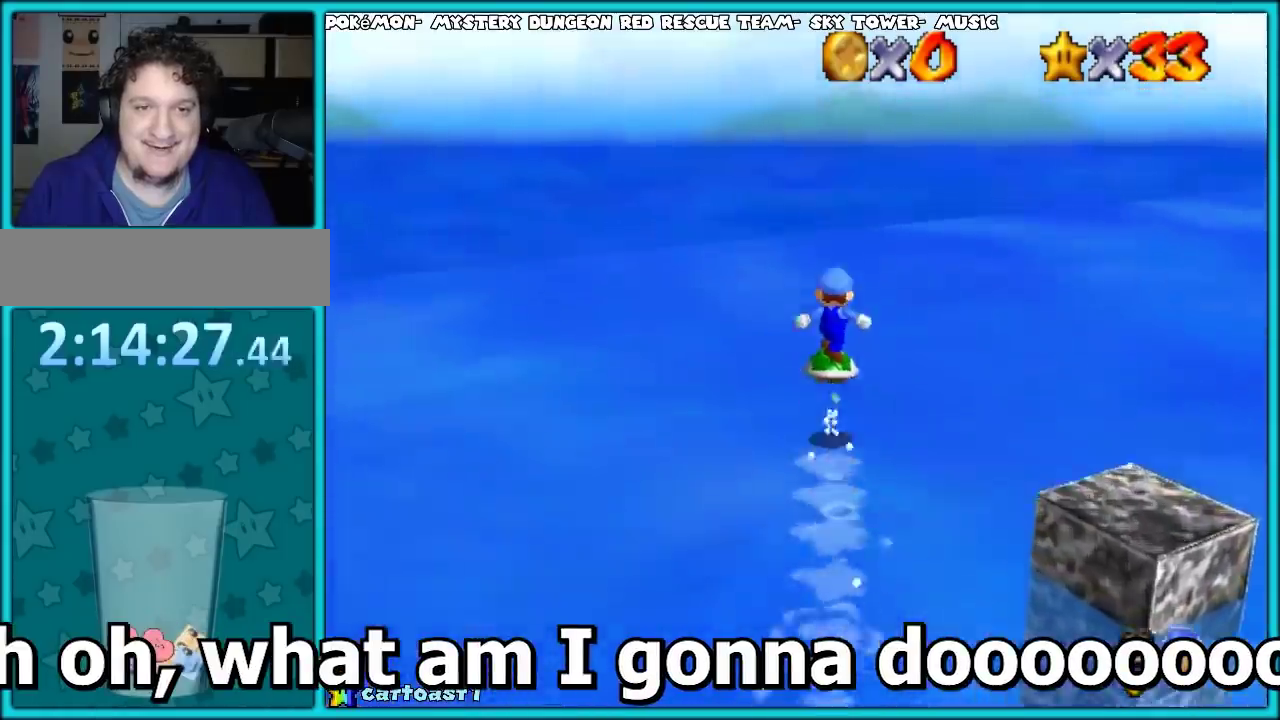
{"buttons": ["L2"], "left_stick": "up"}
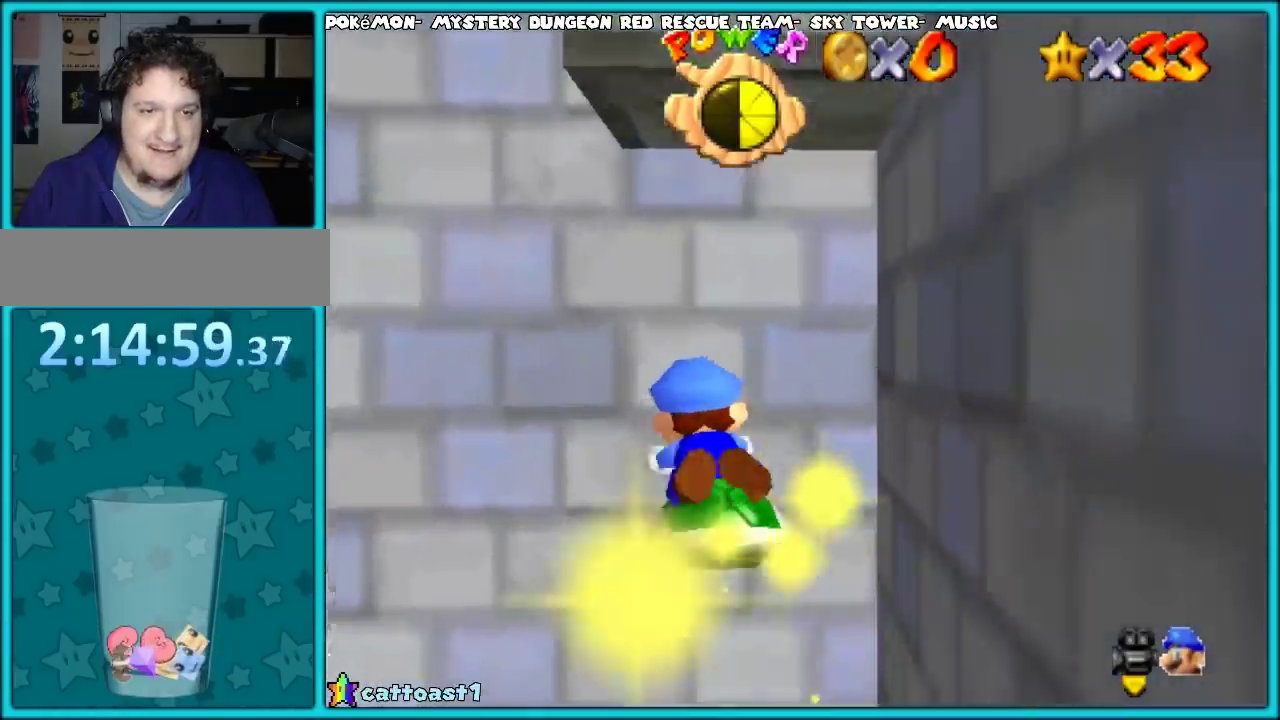
{"buttons": [], "left_stick": "right"}
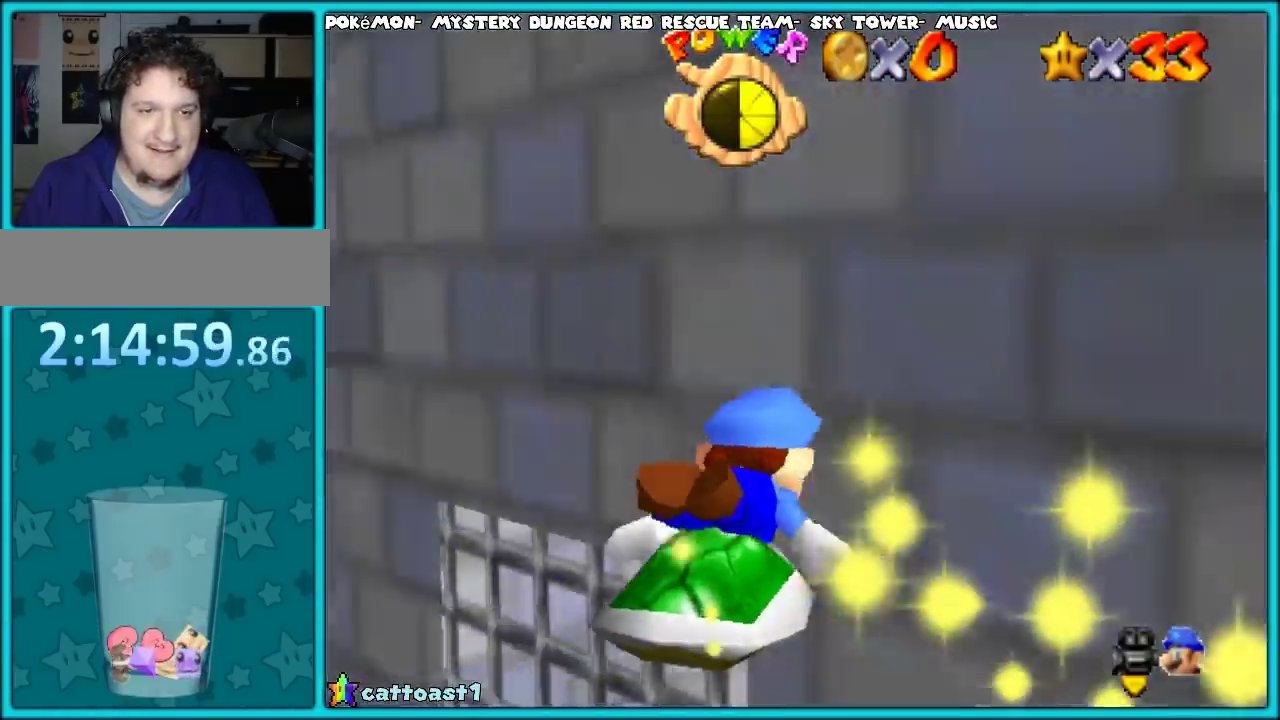
{"buttons": [], "left_stick": "right", "events": [[33, "L2", "down"], [33, "left_stick", "up-right"], [333, "left_stick", "right"], [350, "L2", "up"]]}